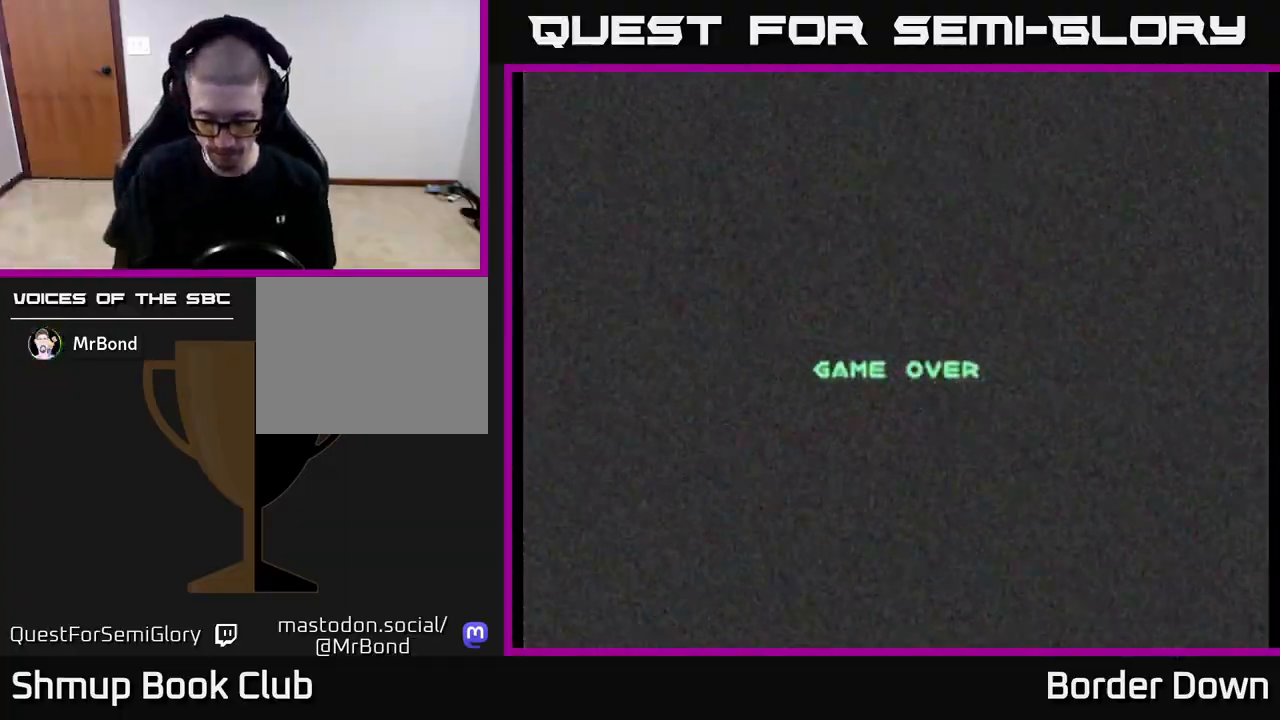
Gameplay with a controller (Xbox layout); each line is a JSON object with the inputs held at the frame after it. "events" lists button and stick changes between this image and that frame as [ms after this image, input, new state], when the widget could be followed in between.
{"buttons": ["START"], "left_stick": "center", "right_stick": "center"}
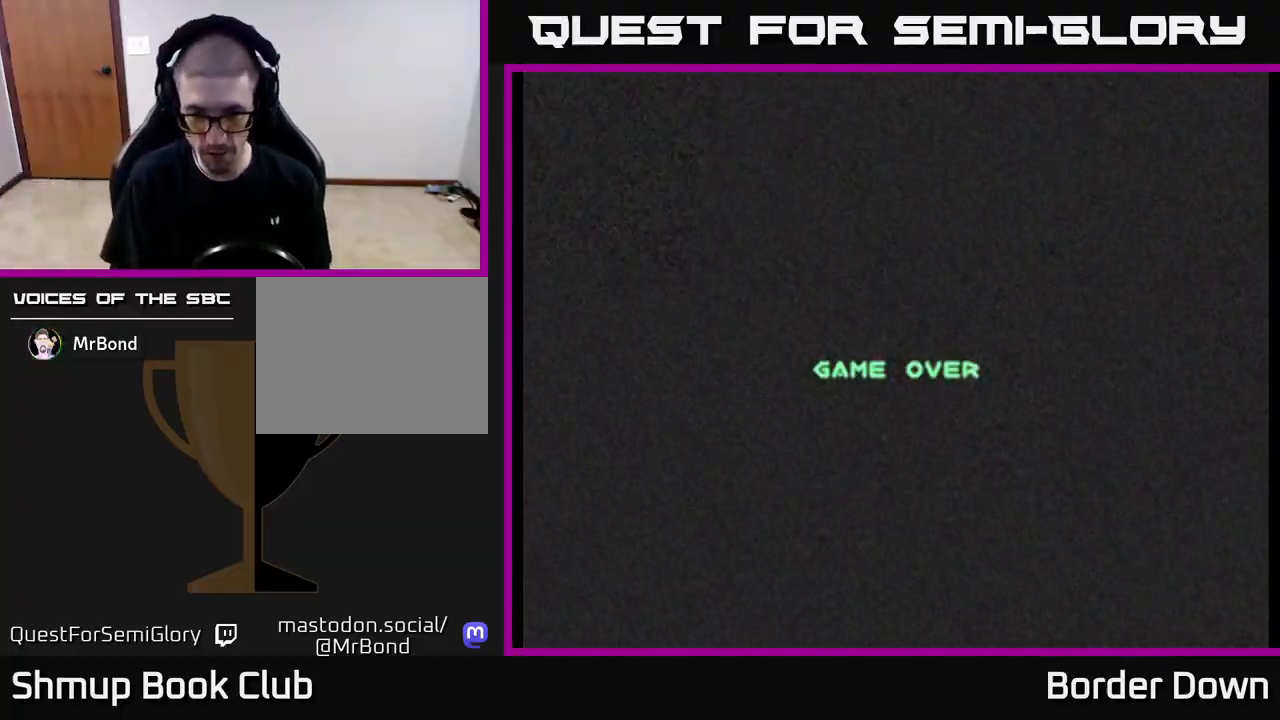
{"buttons": [], "left_stick": "center", "right_stick": "center", "events": [[300, "START", "up"], [350, "START", "down"], [483, "START", "up"]]}
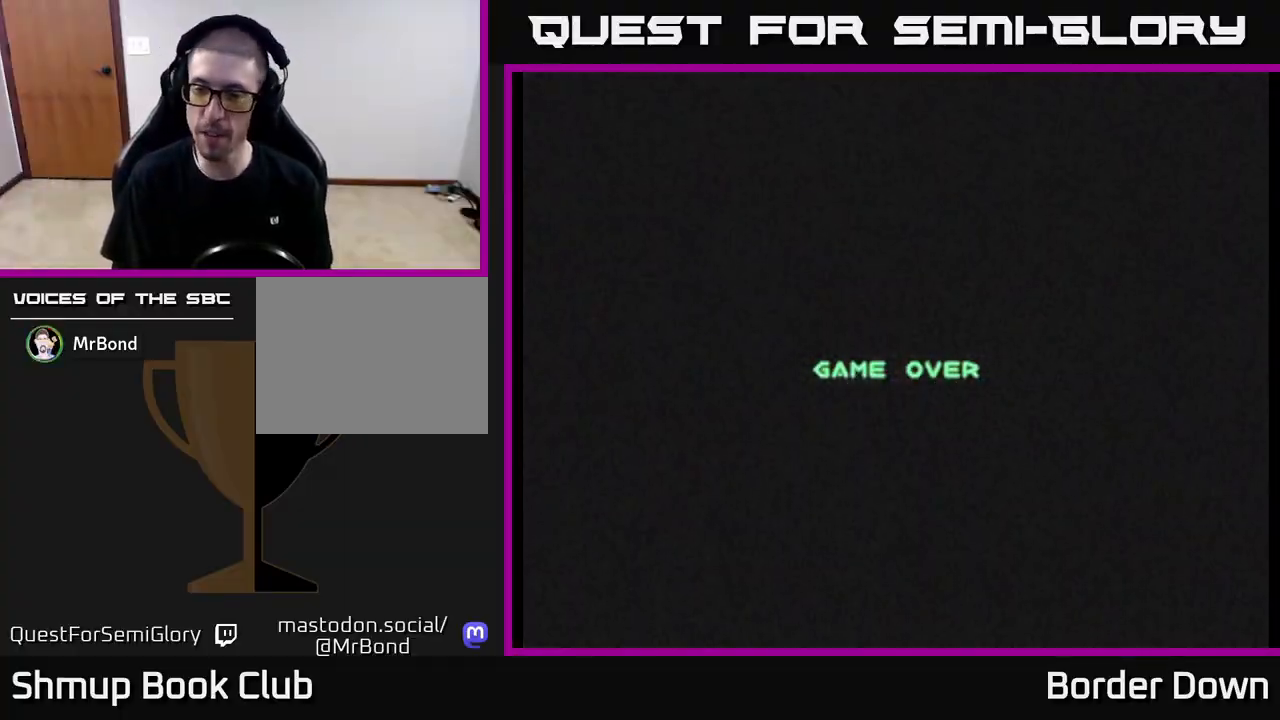
{"buttons": ["START"], "left_stick": "center", "right_stick": "center", "events": [[50, "START", "down"], [133, "START", "up"], [200, "START", "down"], [350, "START", "up"], [417, "START", "down"]]}
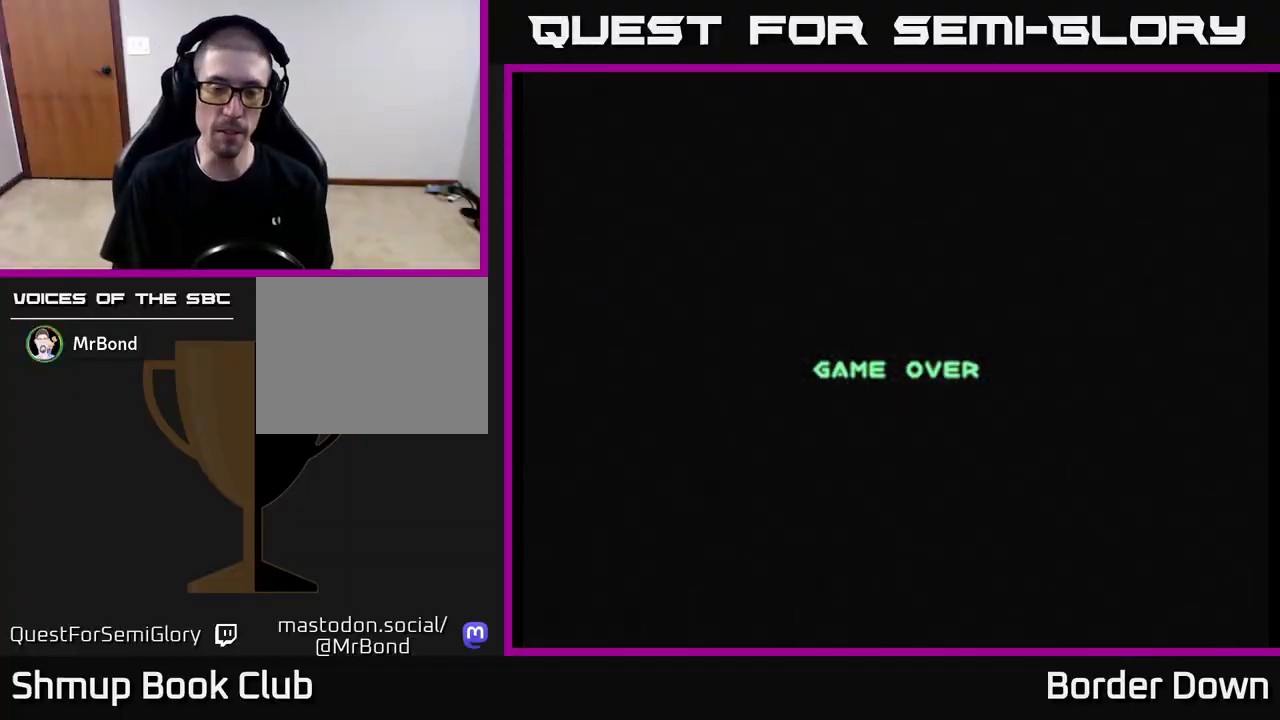
{"buttons": [], "left_stick": "center", "right_stick": "center", "events": [[67, "START", "up"]]}
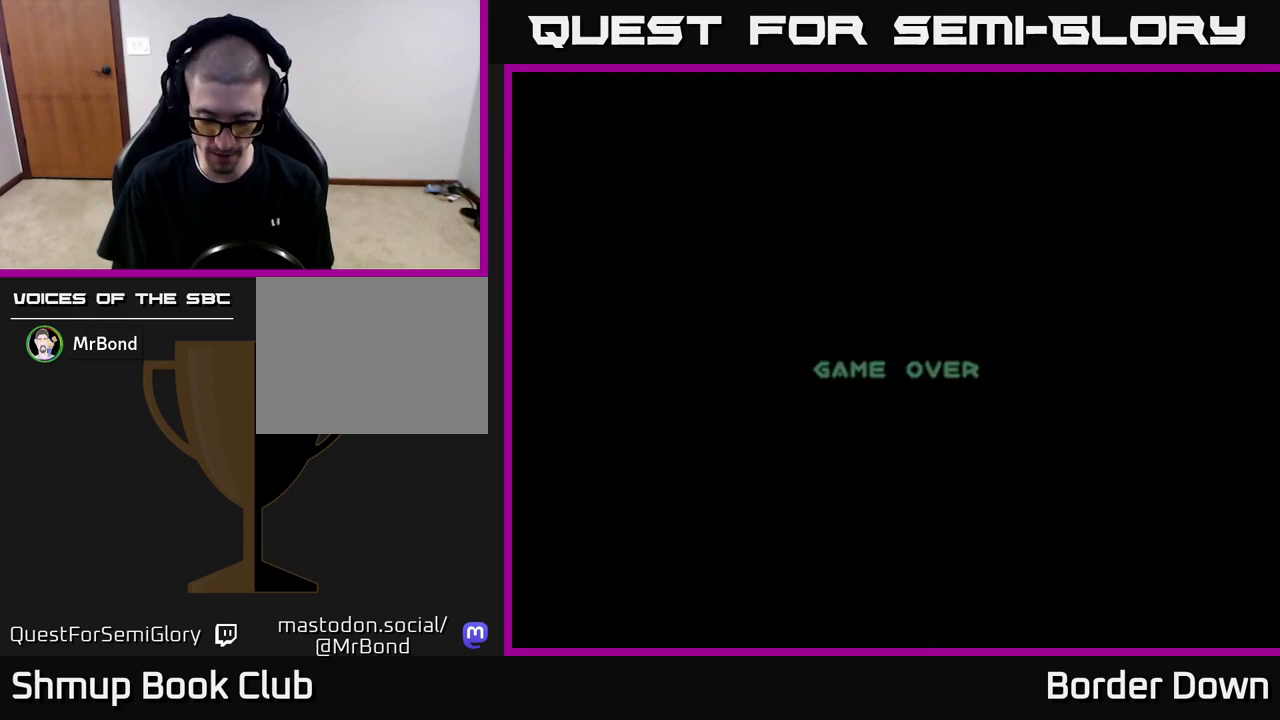
{"buttons": [], "left_stick": "center", "right_stick": "center", "events": []}
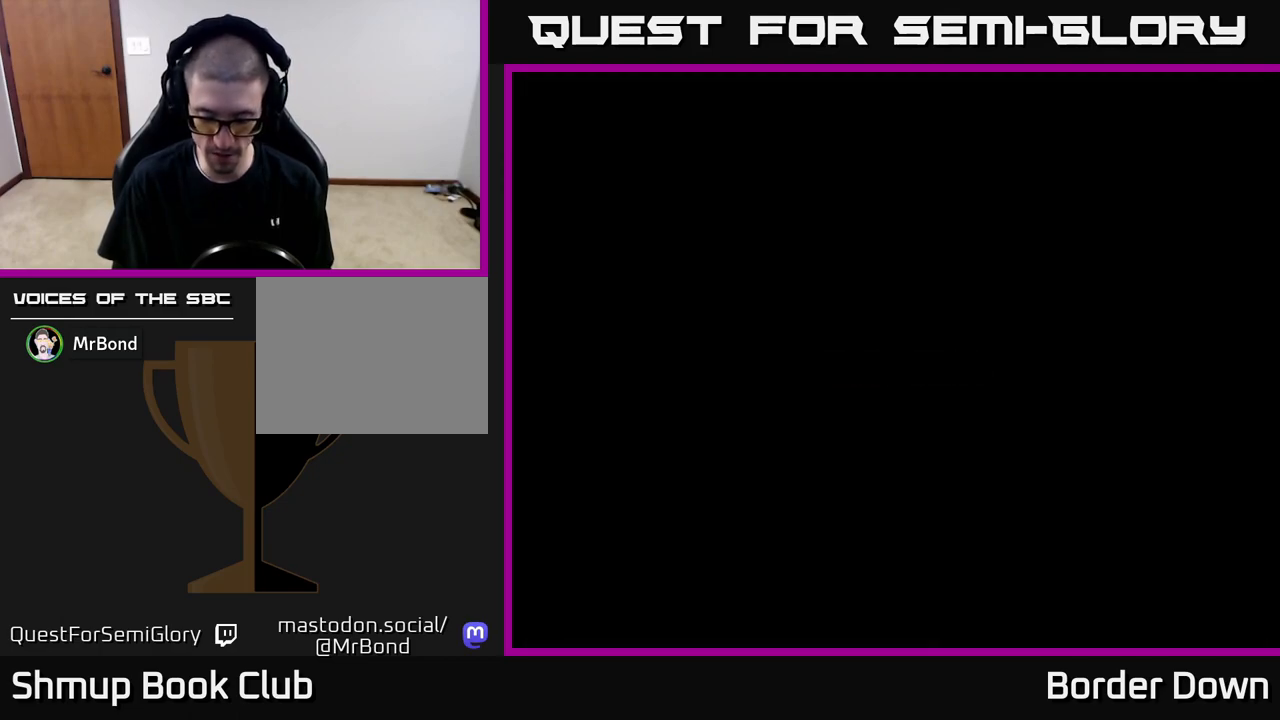
{"buttons": [], "left_stick": "center", "right_stick": "center", "events": []}
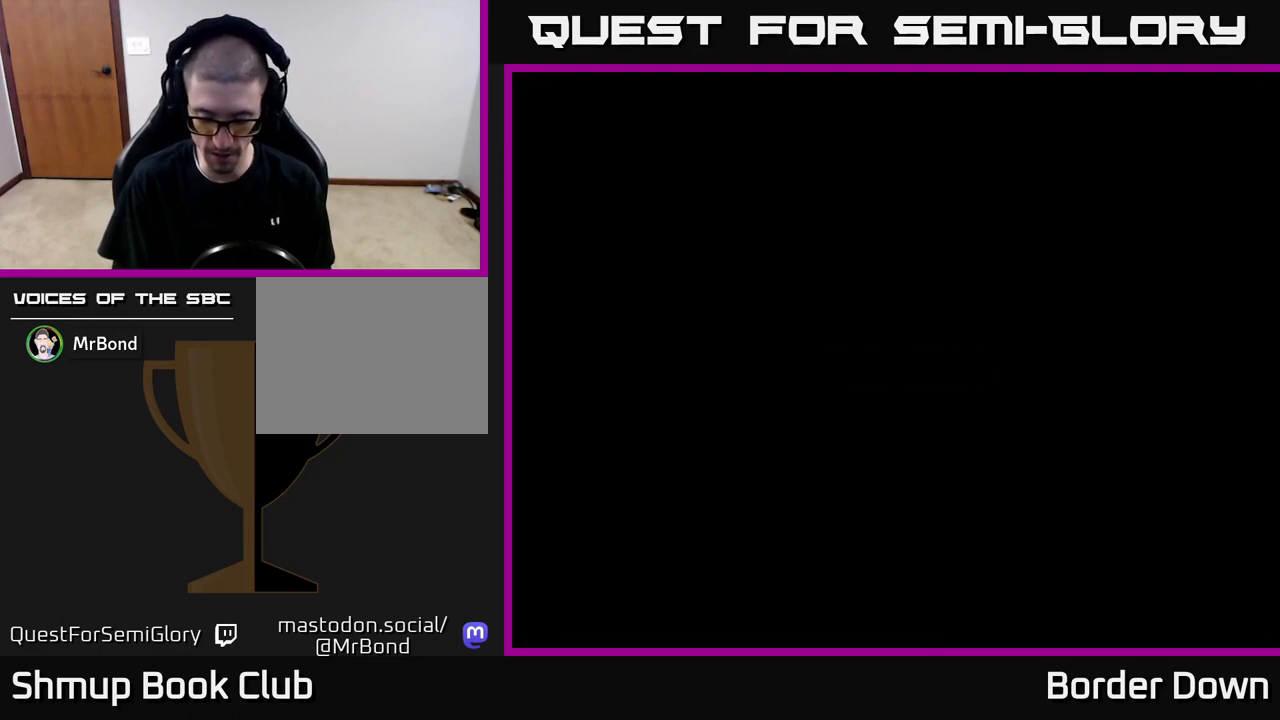
{"buttons": [], "left_stick": "center", "right_stick": "center", "events": [[217, "START", "down"], [317, "START", "up"], [383, "START", "down"], [500, "START", "up"]]}
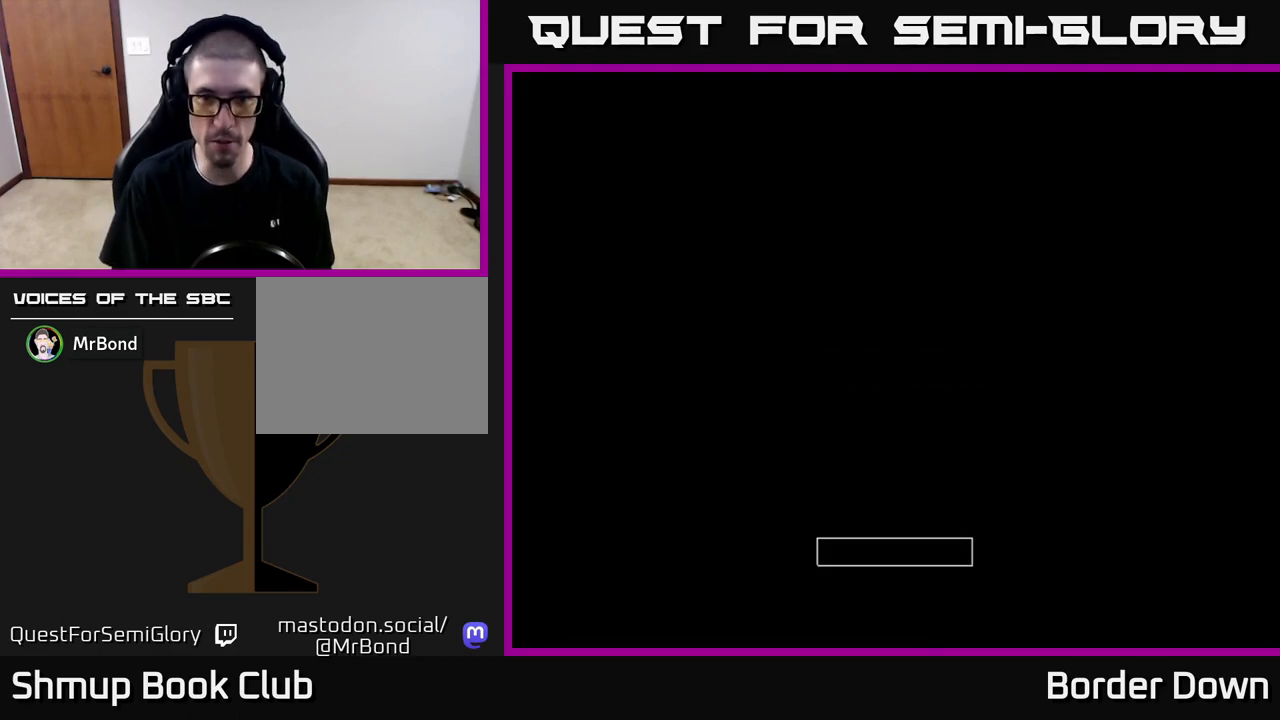
{"buttons": [], "left_stick": "center", "right_stick": "center", "events": [[83, "START", "down"], [167, "START", "up"], [367, "START", "down"], [467, "START", "up"]]}
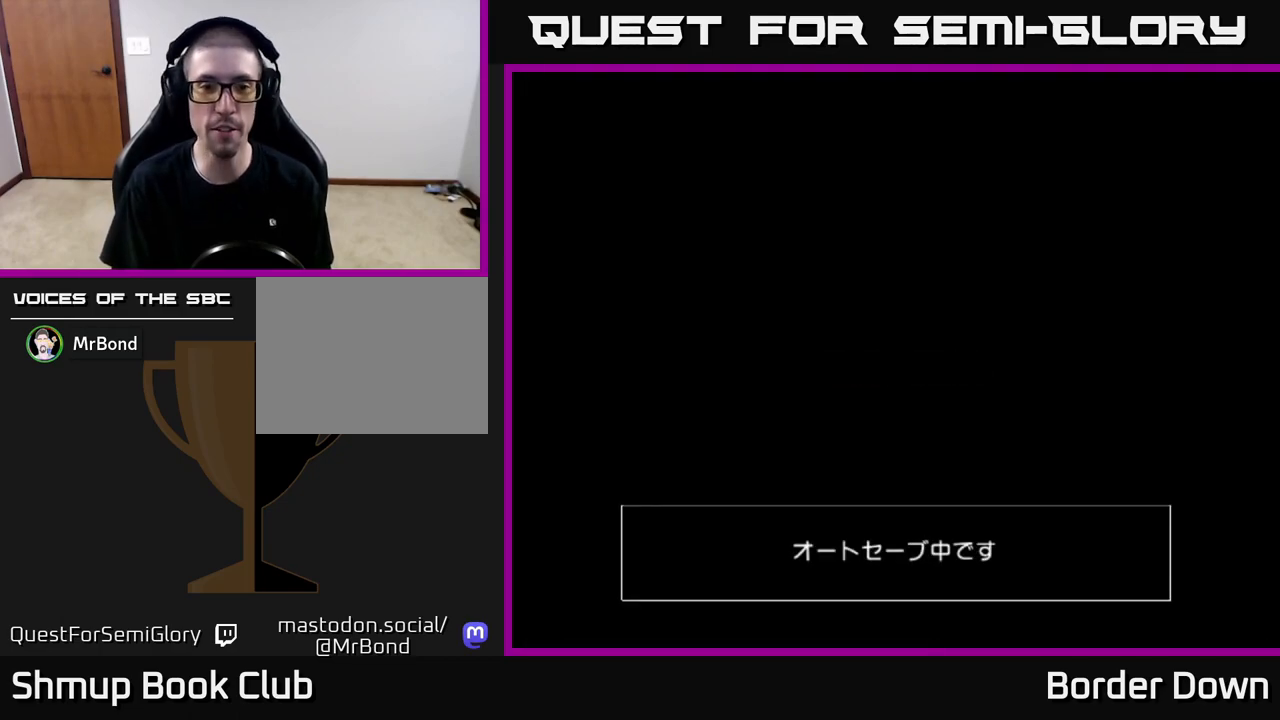
{"buttons": [], "left_stick": "center", "right_stick": "center", "events": [[200, "A", "down"], [417, "A", "up"]]}
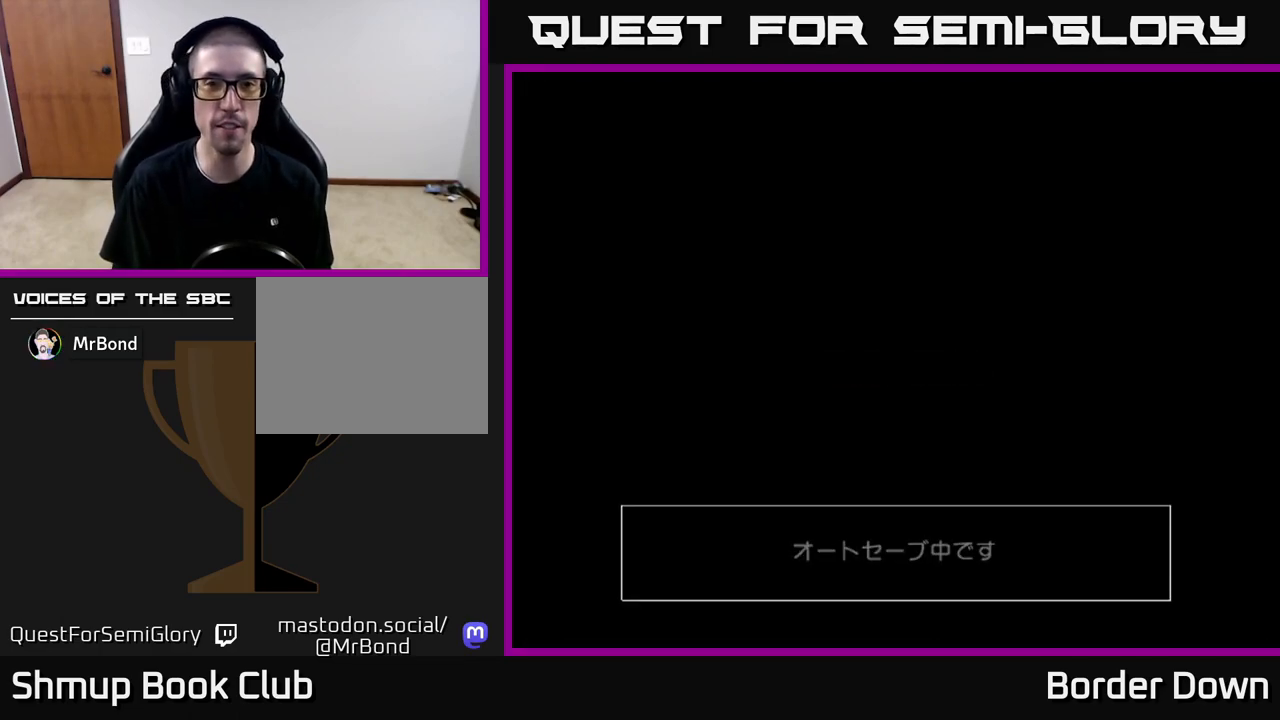
{"buttons": ["START"], "left_stick": "center", "right_stick": "center", "events": [[50, "A", "down"], [183, "A", "up"], [467, "START", "down"]]}